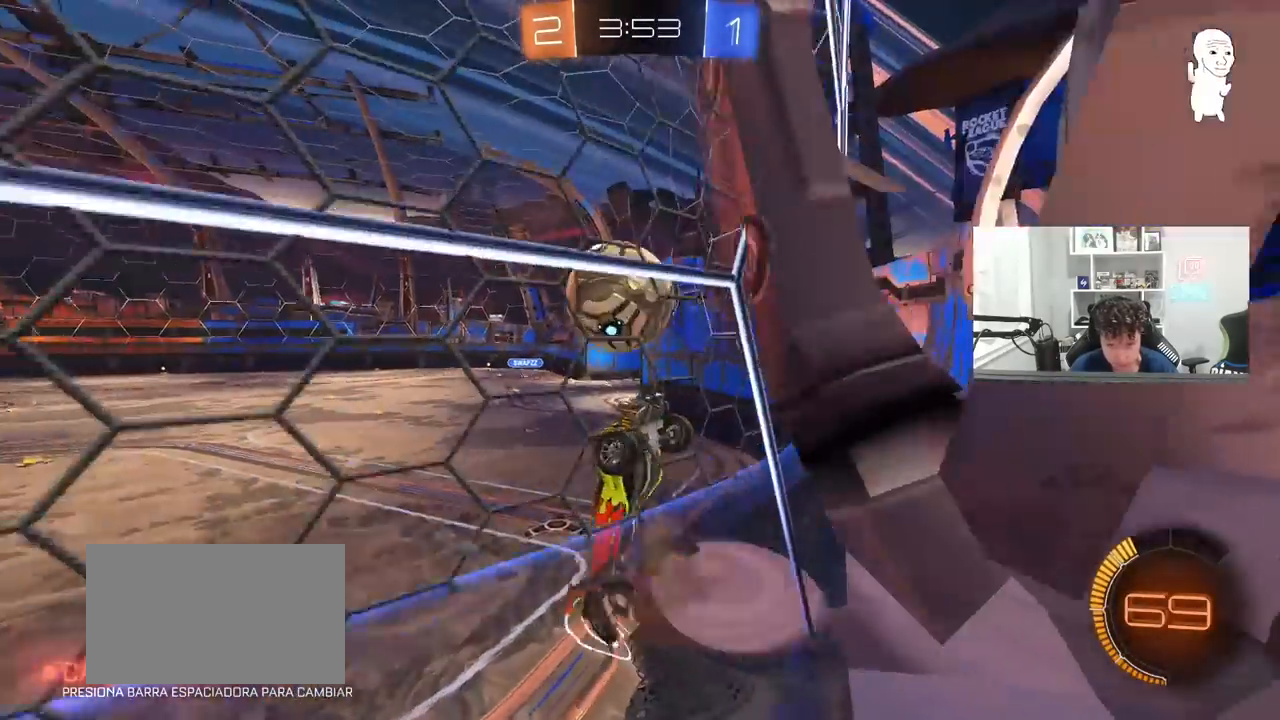
Gameplay with keyboard and mouse; each line is a JSON object with the keys and mouse buttons held at the frame after it. "events" lists presses ("down") and releases ("up") of "1", "2", "3", "4", "5", "a", "alt", "c", "caps_lock", "ctrl", "d", "e", "f", "g", "q", "r", "s", "shift", "space", "t", "tab", "v", "w", "x", "z", "mouse_left", "mouse_wheel" and "mouse_right" between this image and that frame as [ms after this image, input, new state], when the widget could be followed in between. "mouse_left", "mouse_wheel", "mouse_right" = the "left", "wheel", "right" buttons of the "mouse" list. No other keys are recorded. "wheel" means that the mouse wheel is clicked or scrolled. "mouse_move" is the direction in which the mouse moves at that frame (one of eight, or "still"), when it could be read.
{"keys": ["a", "shift"], "mouse": ["left"], "mouse_move": "still", "events": [[167, "mouse_right", "up"], [167, "s", "up"], [167, "shift", "down"], [217, "a", "up"], [217, "shift", "up"], [267, "mouse_left", "down"], [267, "mouse_right", "down"], [400, "shift", "down"], [450, "a", "down"], [450, "mouse_right", "up"]]}
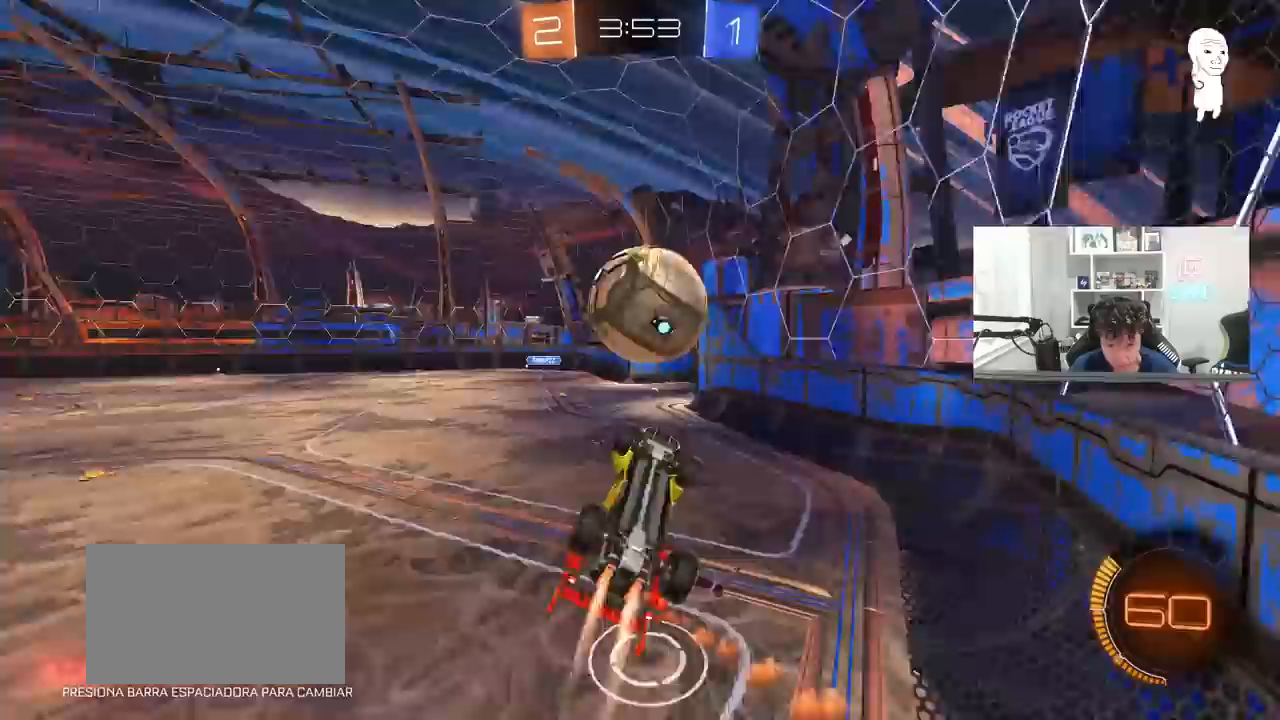
{"keys": ["a", "d", "shift"], "mouse": ["left"], "mouse_move": "still", "events": [[33, "w", "down"], [283, "w", "up"], [467, "d", "down"]]}
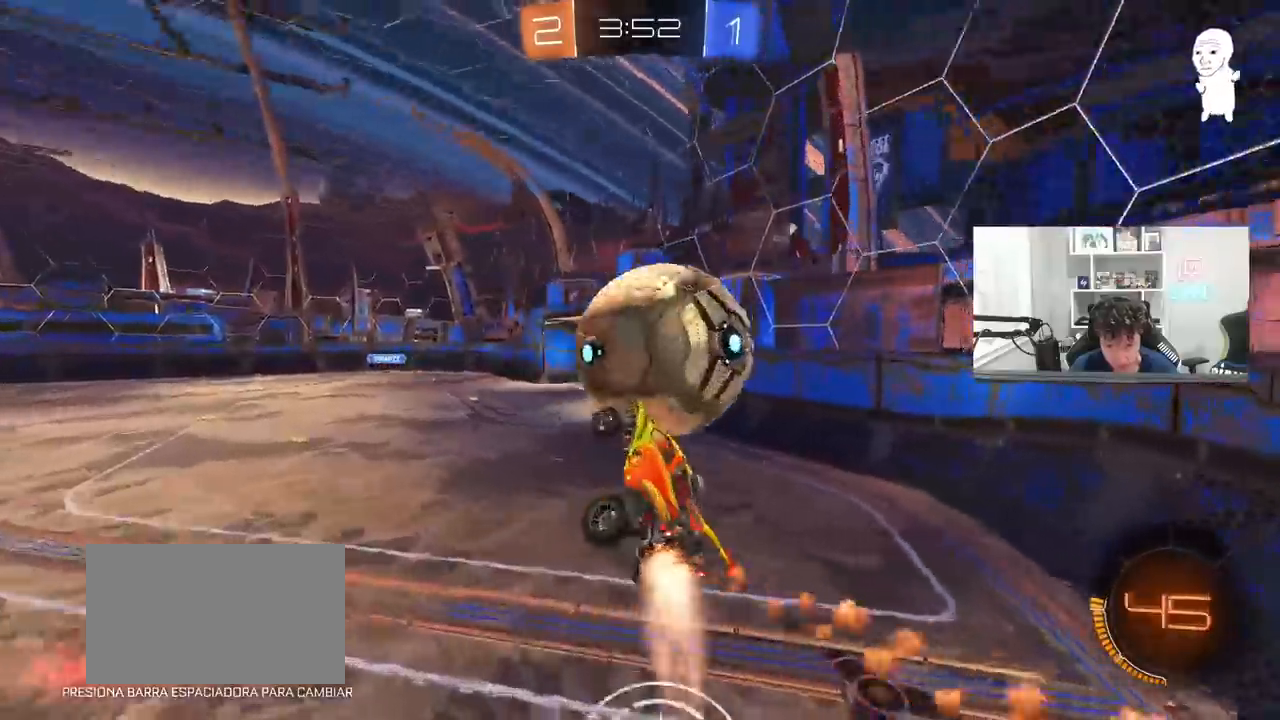
{"keys": [], "mouse": ["left"], "mouse_move": "down-left", "events": [[17, "a", "up"], [17, "shift", "up"], [150, "s", "down"], [200, "d", "up"], [250, "a", "down"], [250, "shift", "down"], [300, "s", "up"], [383, "shift", "up"], [383, "w", "down"], [483, "a", "up"], [483, "w", "up"]]}
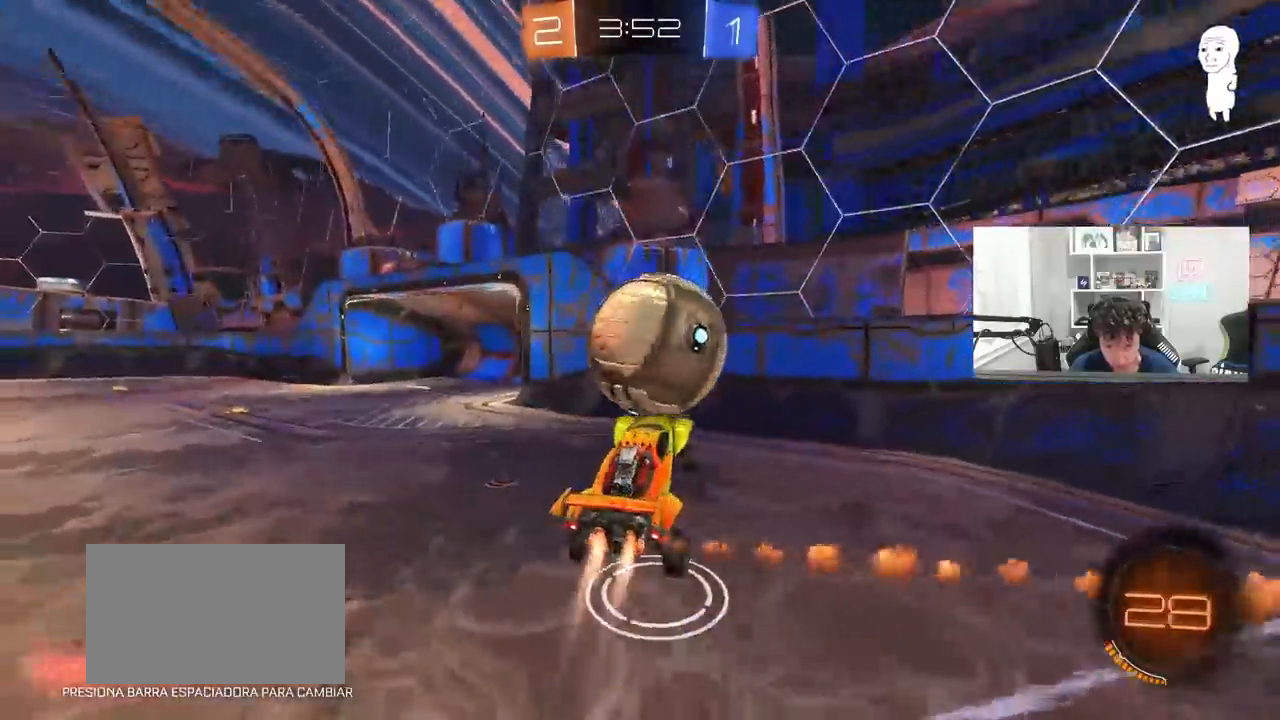
{"keys": ["a", "w"], "mouse": ["left"], "mouse_move": "still", "events": [[117, "a", "down"], [217, "d", "down"], [217, "w", "down"], [267, "a", "up"], [317, "shift", "down"], [317, "w", "up"], [400, "shift", "up"], [450, "a", "down"], [450, "d", "up"], [450, "w", "down"]]}
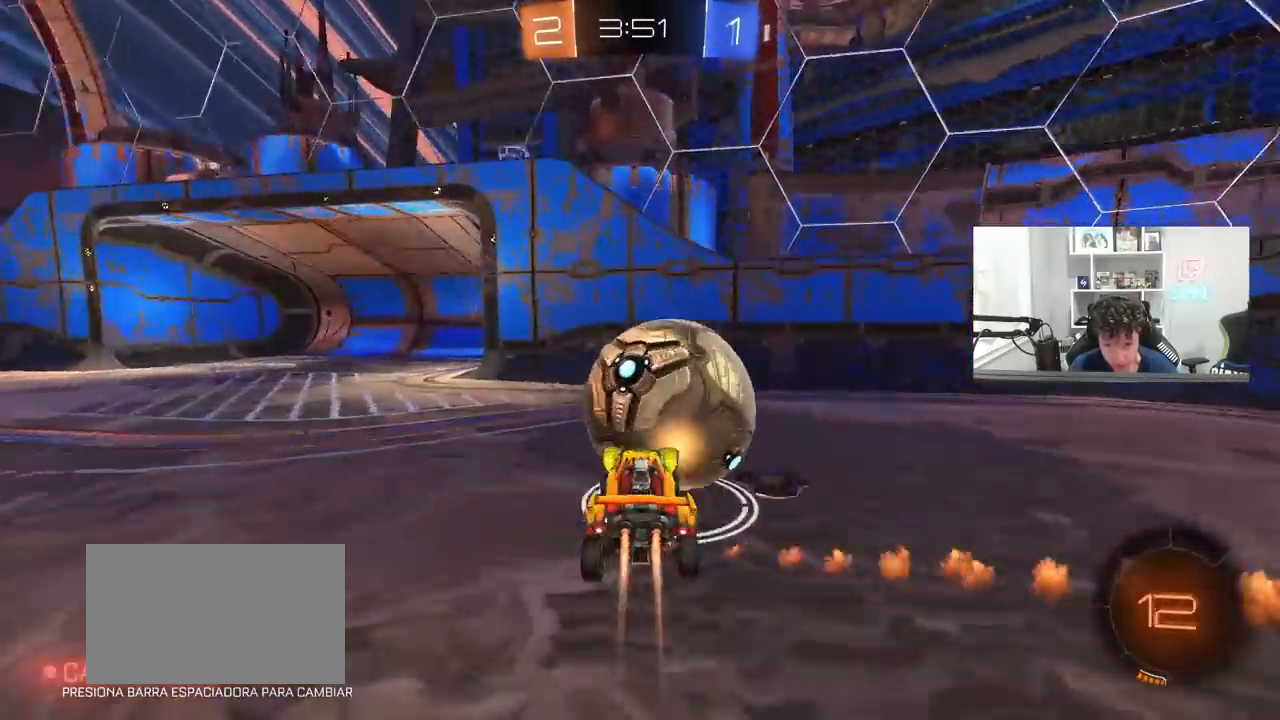
{"keys": ["w"], "mouse": ["left"], "mouse_move": "still", "events": [[33, "mouse_left", "up"], [233, "w", "up"], [317, "a", "up"], [317, "w", "down"], [417, "mouse_left", "down"]]}
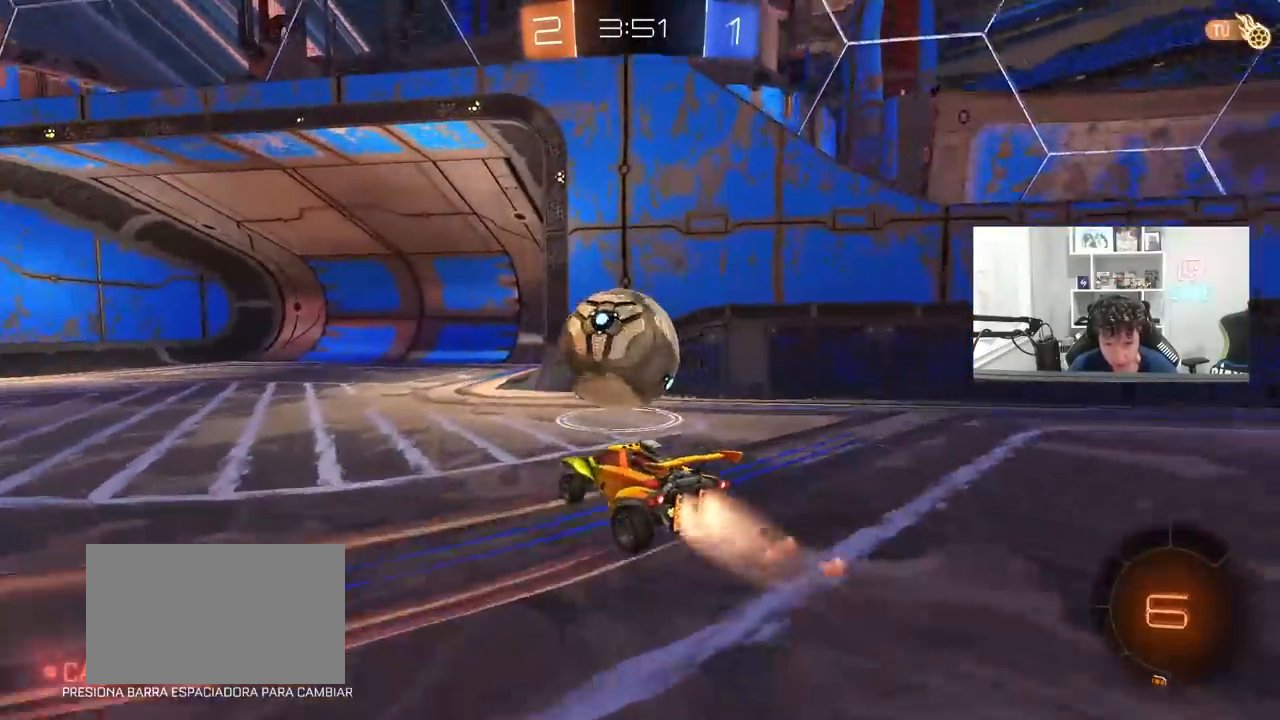
{"keys": ["a", "s", "shift"], "mouse": ["left", "right"], "mouse_move": "still", "events": [[17, "d", "down"], [50, "w", "up"], [100, "mouse_right", "down"], [150, "a", "down"], [150, "d", "up"], [150, "s", "down"], [200, "s", "up"], [200, "shift", "down"], [250, "mouse_right", "up"], [300, "w", "down"], [333, "mouse_right", "down"], [433, "s", "down"], [433, "w", "up"]]}
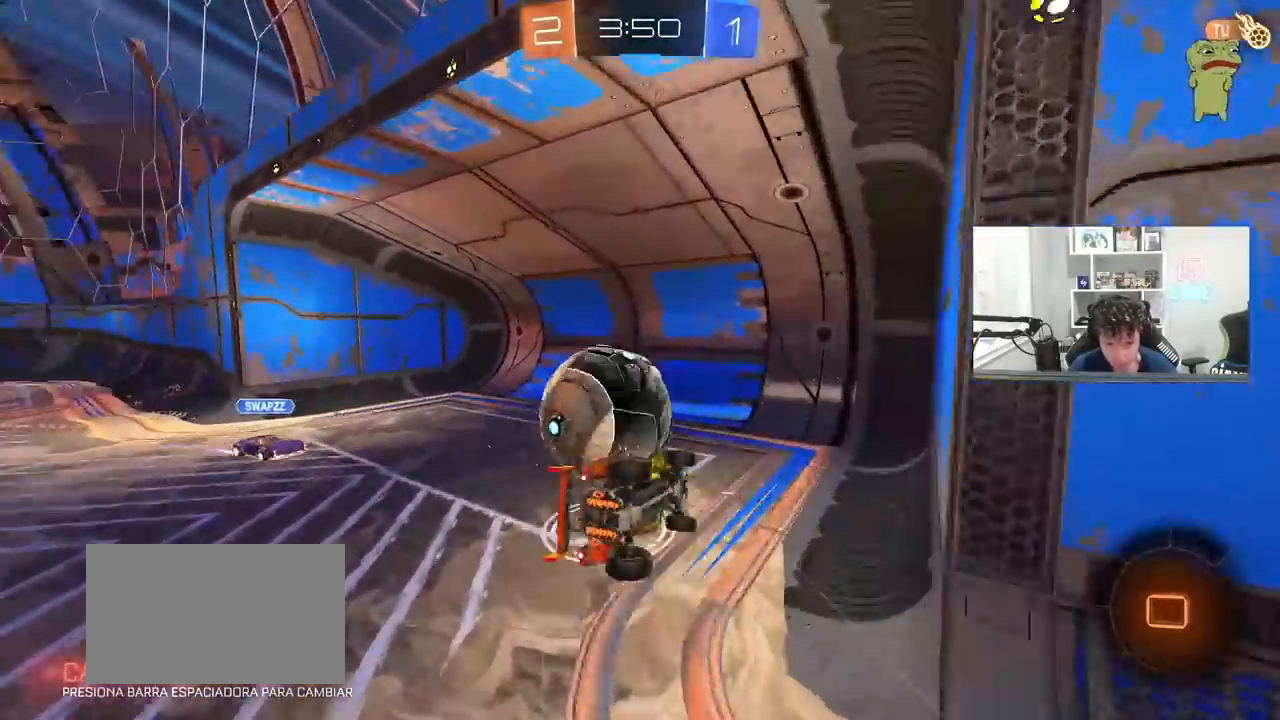
{"keys": ["a", "s", "shift"], "mouse": [], "mouse_move": "still", "events": [[67, "mouse_right", "up"], [167, "mouse_left", "up"], [267, "s", "up"], [350, "space", "down"], [400, "s", "down"], [500, "space", "up"]]}
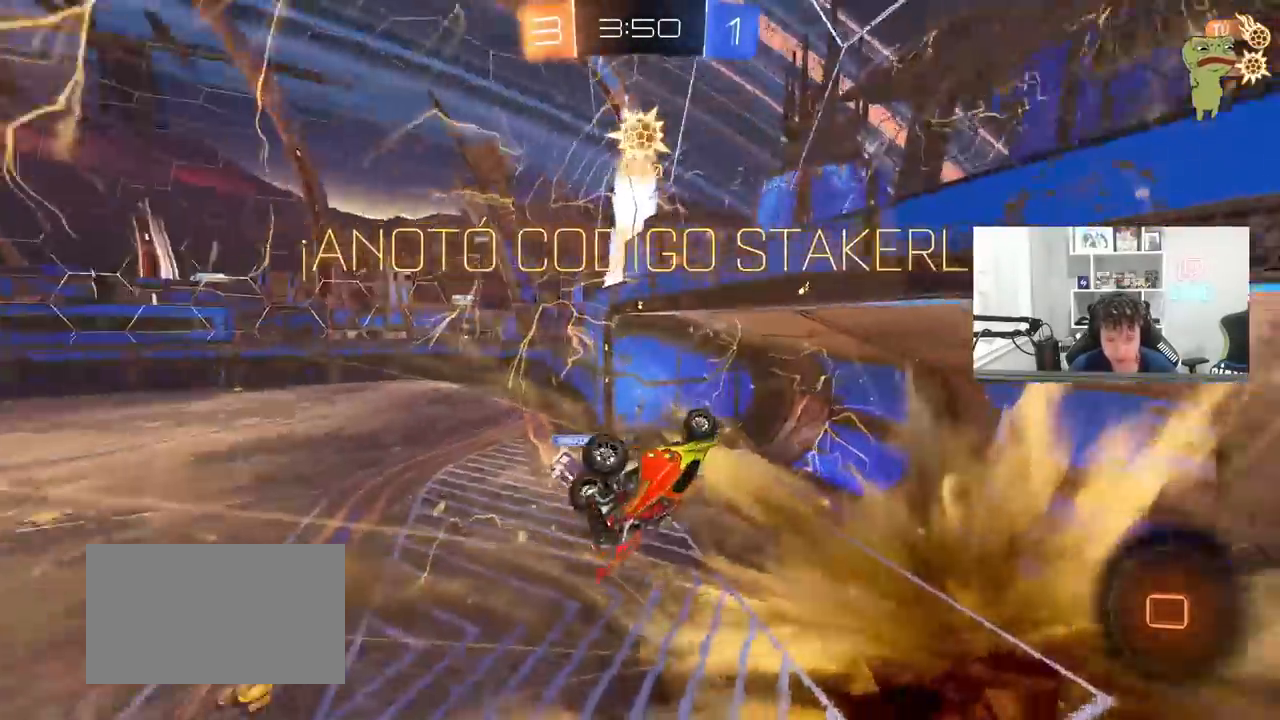
{"keys": ["d", "q", "s"], "mouse": [], "mouse_move": "up-right", "events": [[83, "shift", "up"], [183, "a", "up"], [317, "q", "down"], [467, "d", "down"]]}
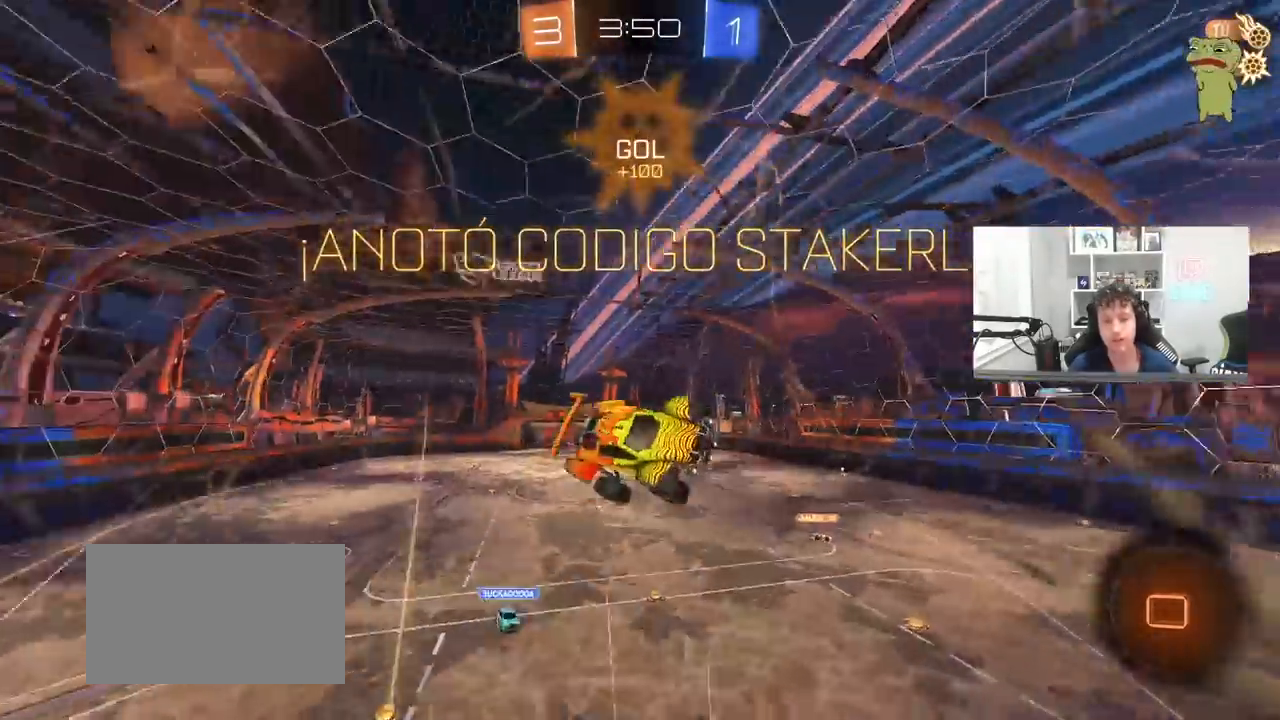
{"keys": ["d", "s"], "mouse": [], "mouse_move": "still", "events": [[150, "q", "up"]]}
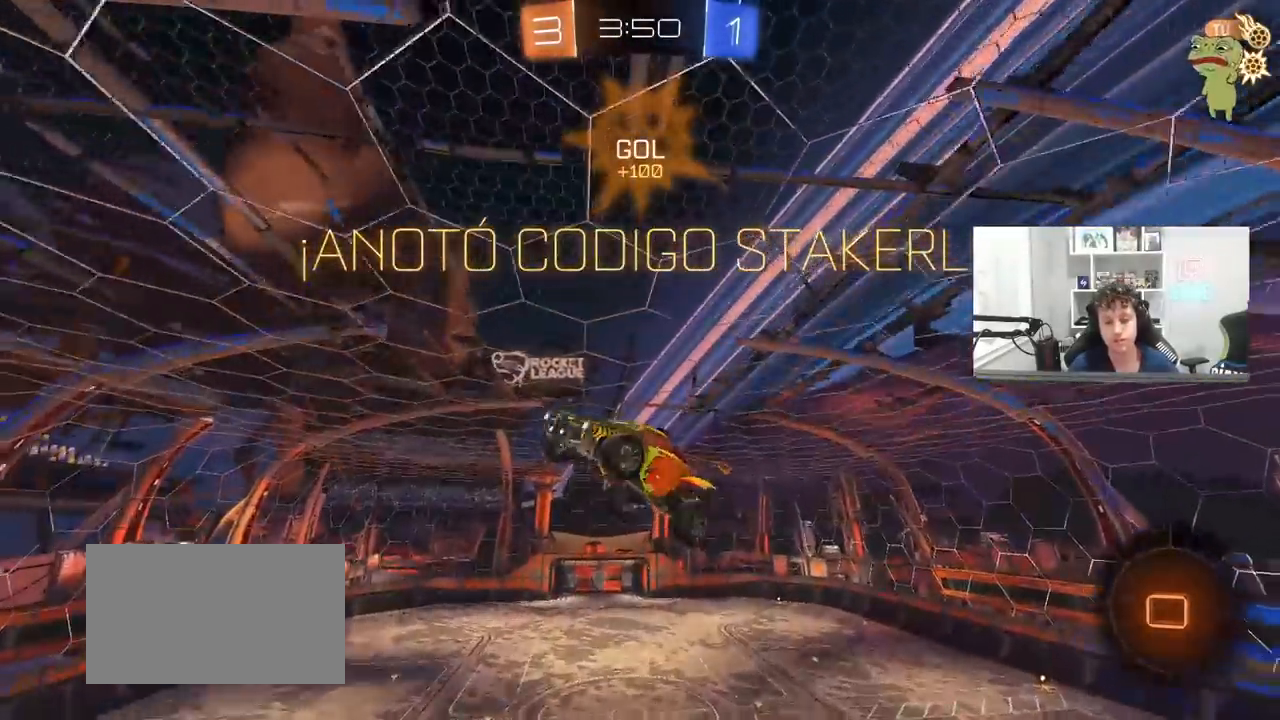
{"keys": ["a", "q", "s"], "mouse": [], "mouse_move": "still", "events": [[167, "d", "up"], [167, "s", "up"], [217, "a", "down"], [217, "q", "down"], [267, "s", "down"]]}
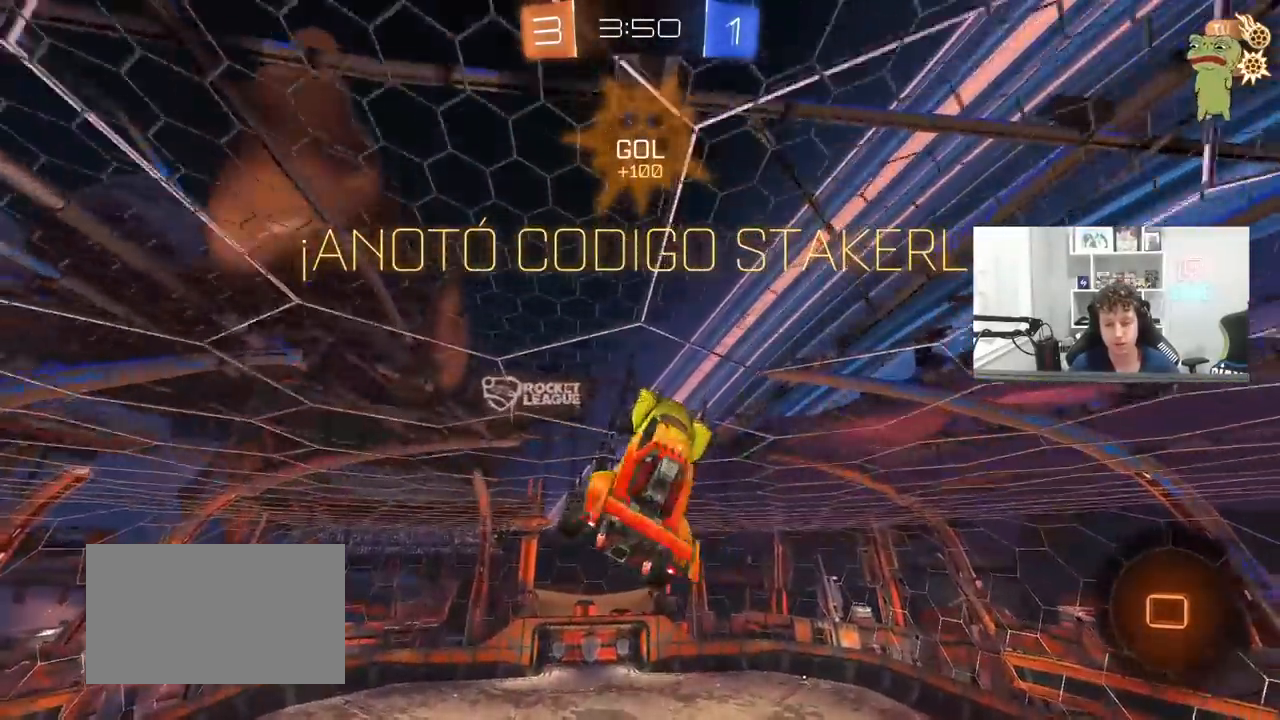
{"keys": ["q", "s", "tab"], "mouse": [], "mouse_move": "still", "events": [[50, "a", "up"], [133, "q", "up"], [417, "tab", "down"], [467, "q", "down"]]}
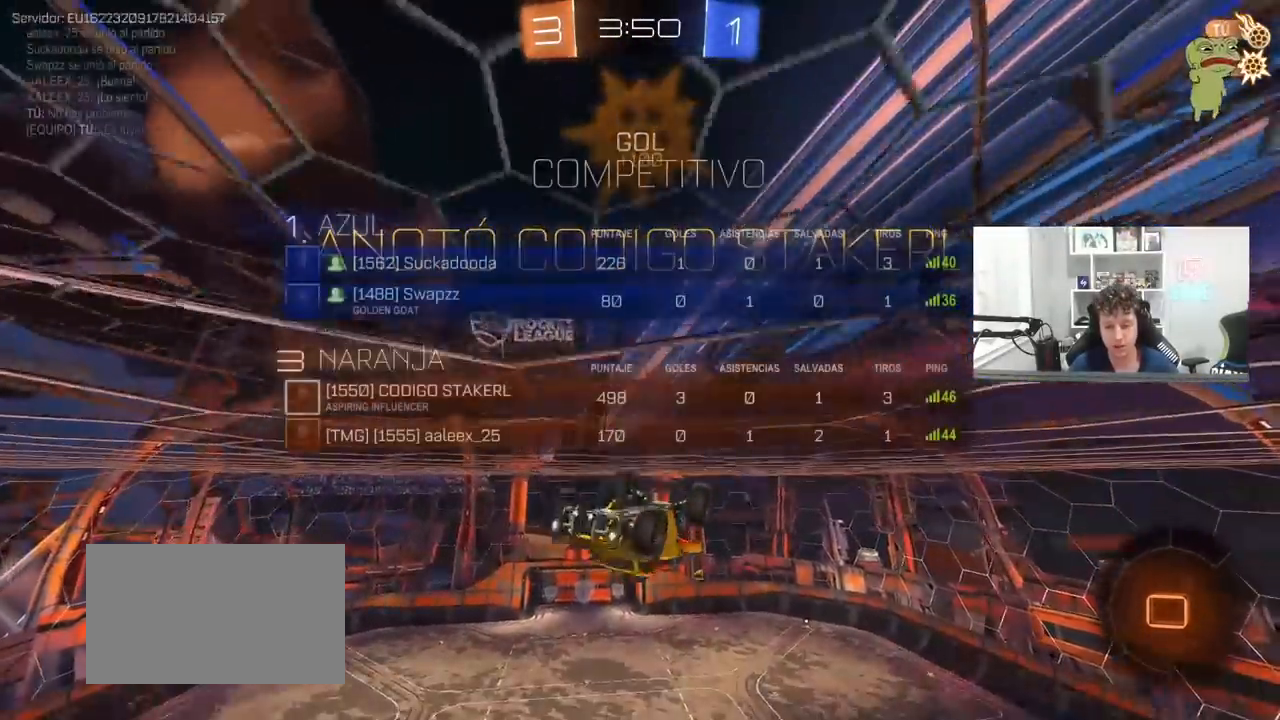
{"keys": [], "mouse": [], "mouse_move": "still", "events": [[17, "q", "up"], [433, "s", "up"], [433, "tab", "up"]]}
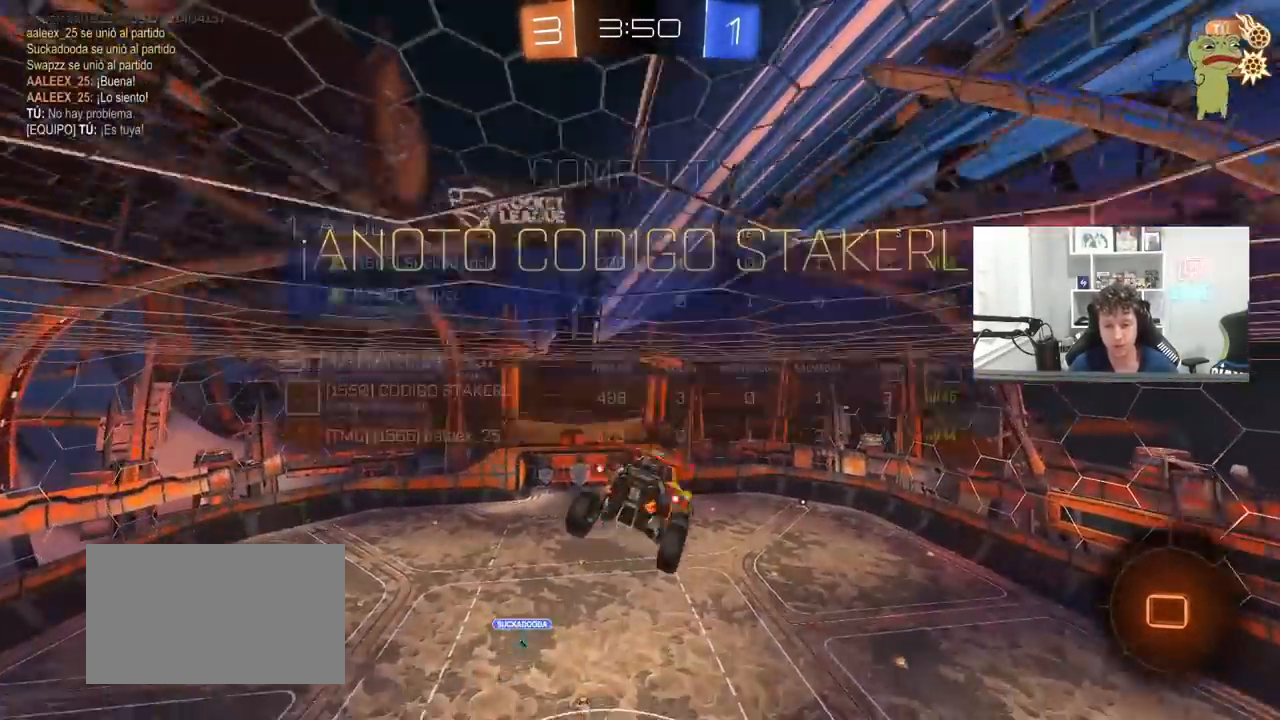
{"keys": ["a", "q"], "mouse": [], "mouse_move": "still", "events": [[67, "q", "down"], [117, "a", "down"]]}
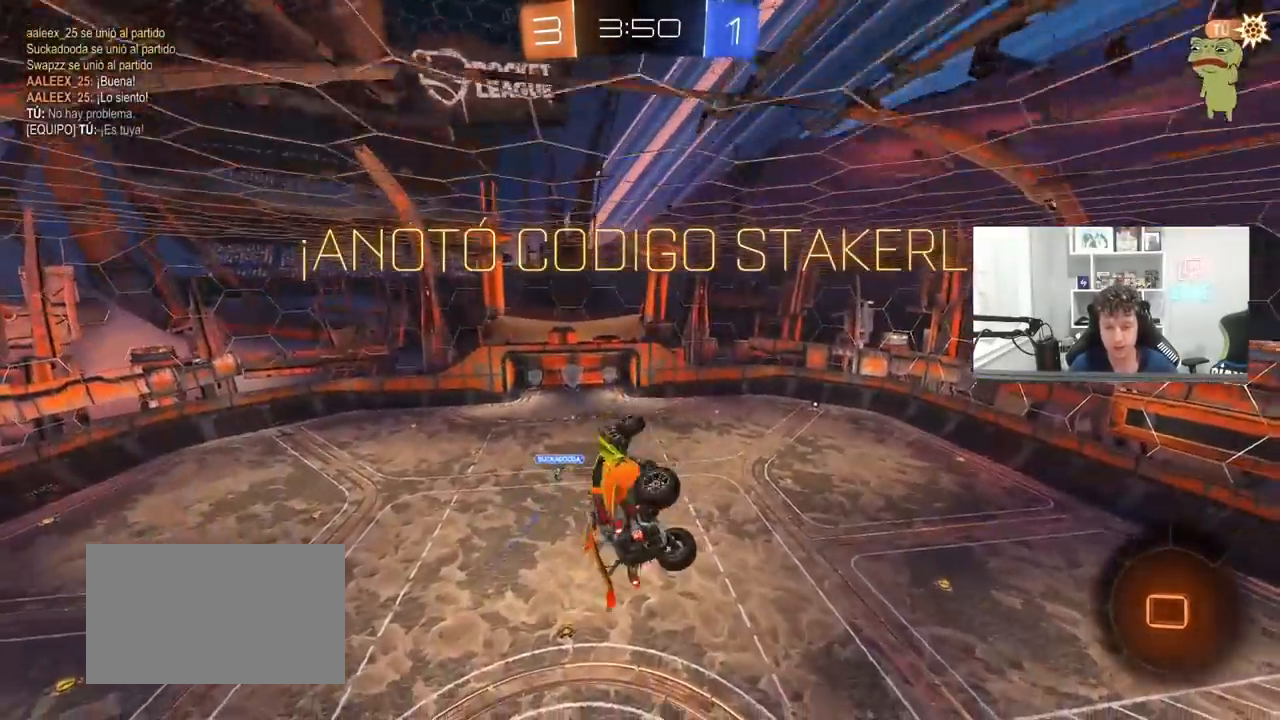
{"keys": [], "mouse": [], "mouse_move": "down", "events": [[133, "d", "down"], [367, "a", "up"], [467, "d", "up"], [467, "q", "up"]]}
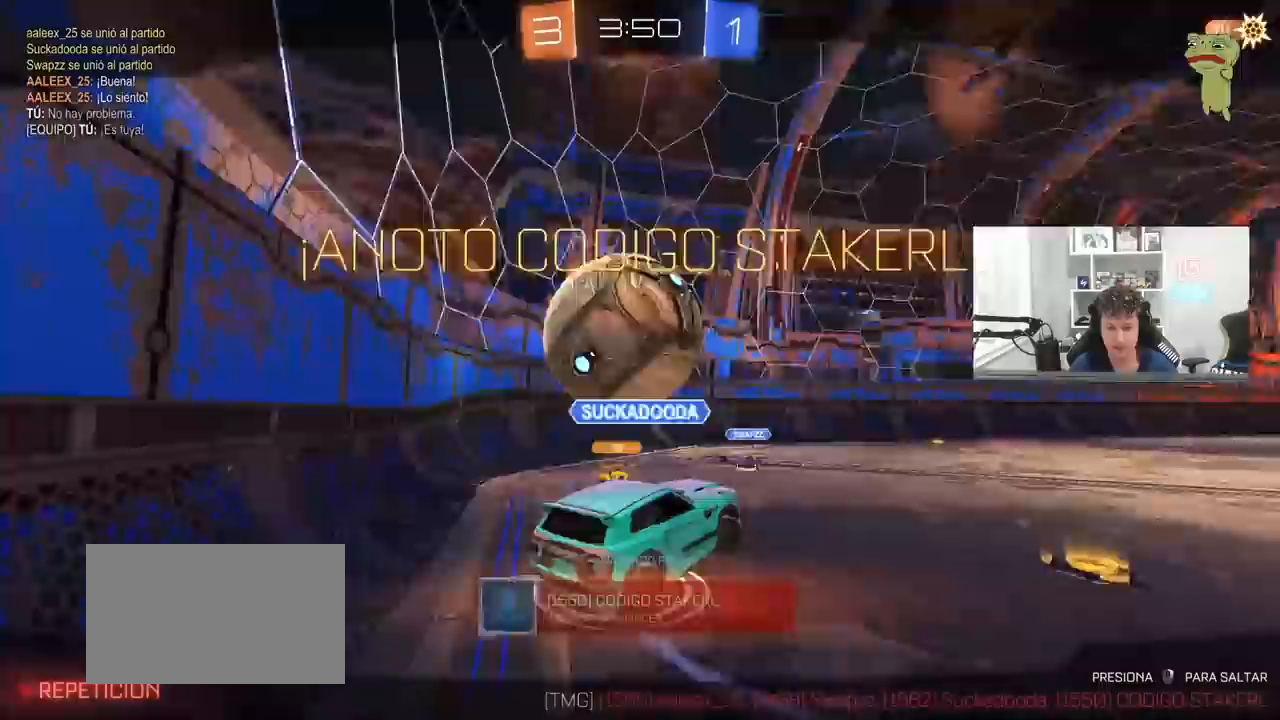
{"keys": ["tab"], "mouse": [], "mouse_move": "still", "events": [[100, "tab", "down"]]}
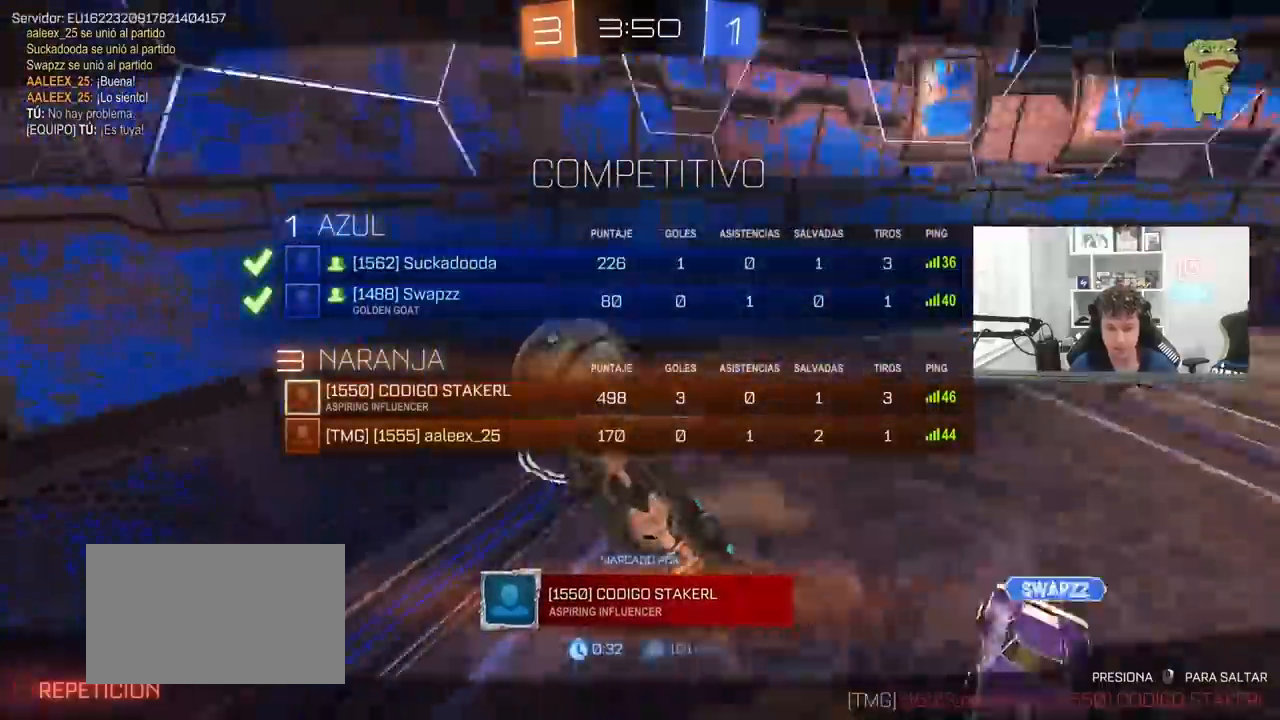
{"keys": [], "mouse": ["right"], "mouse_move": "still", "events": [[167, "mouse_right", "down"], [300, "mouse_right", "up"], [400, "mouse_right", "down"], [500, "tab", "up"]]}
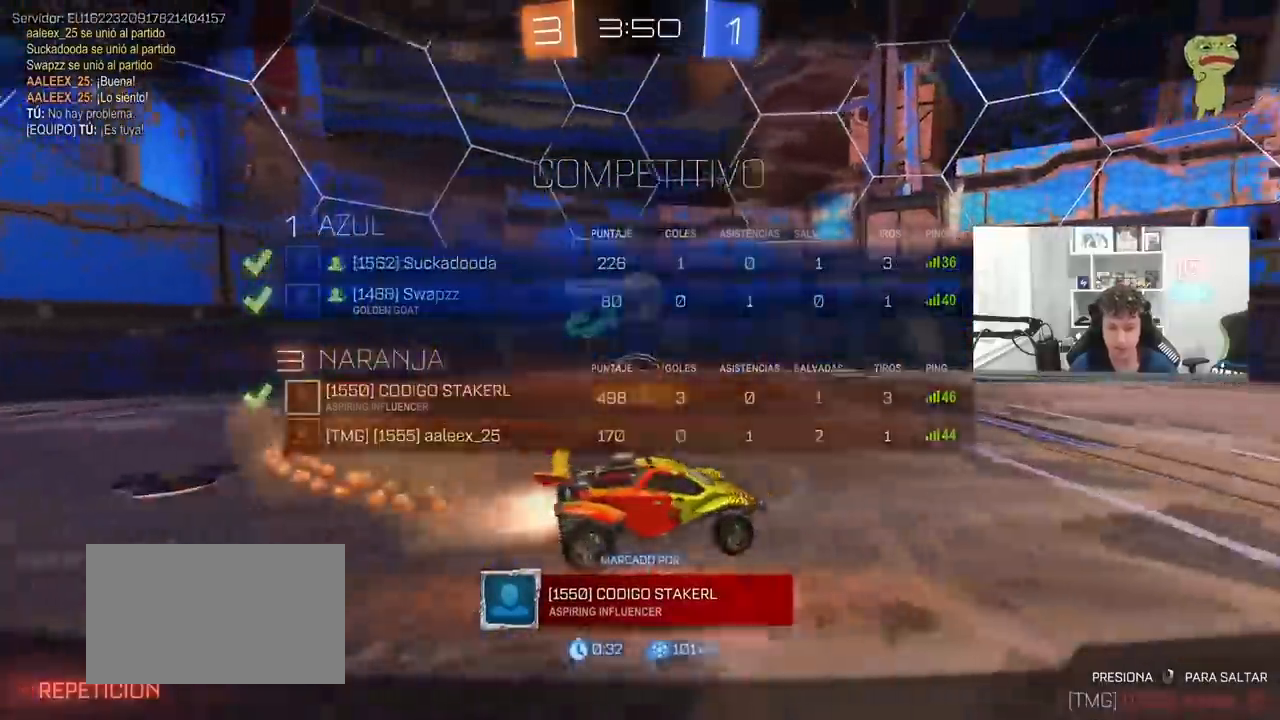
{"keys": ["z"], "mouse": [], "mouse_move": "still", "events": [[83, "mouse_right", "up"], [183, "z", "down"]]}
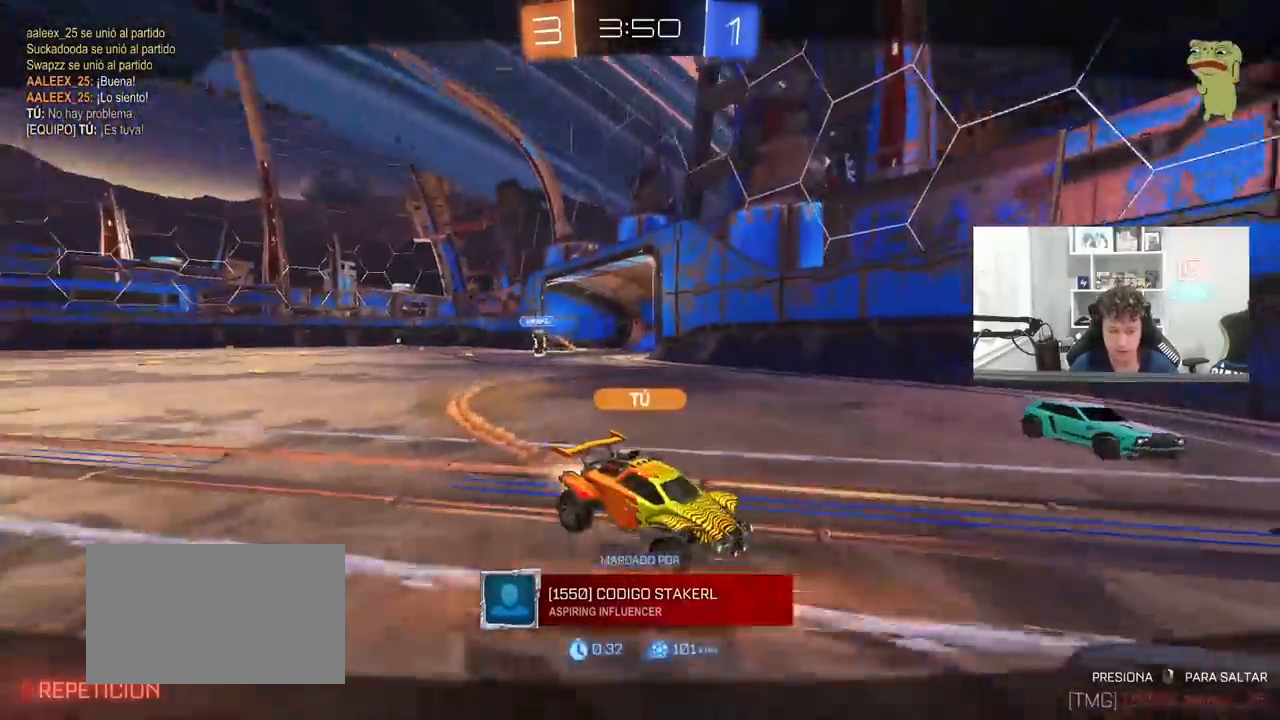
{"keys": ["z"], "mouse": [], "mouse_move": "still", "events": []}
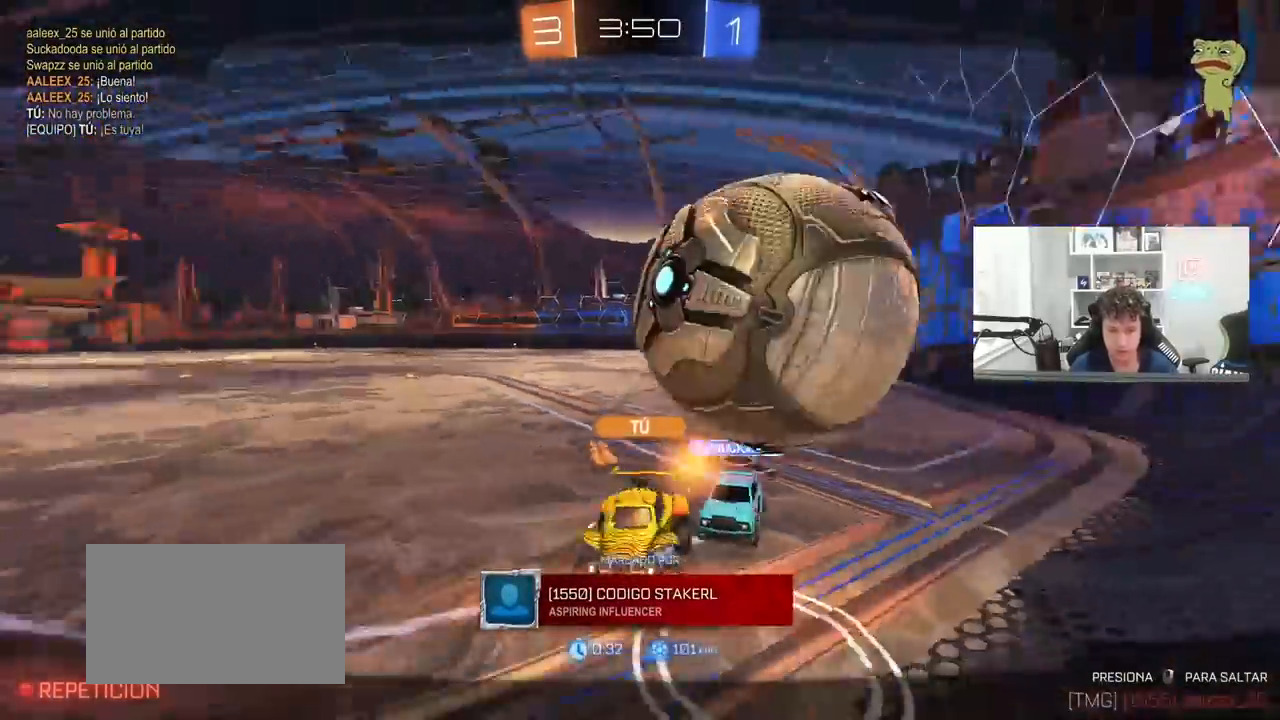
{"keys": [], "mouse": [], "mouse_move": "still", "events": [[350, "z", "up"]]}
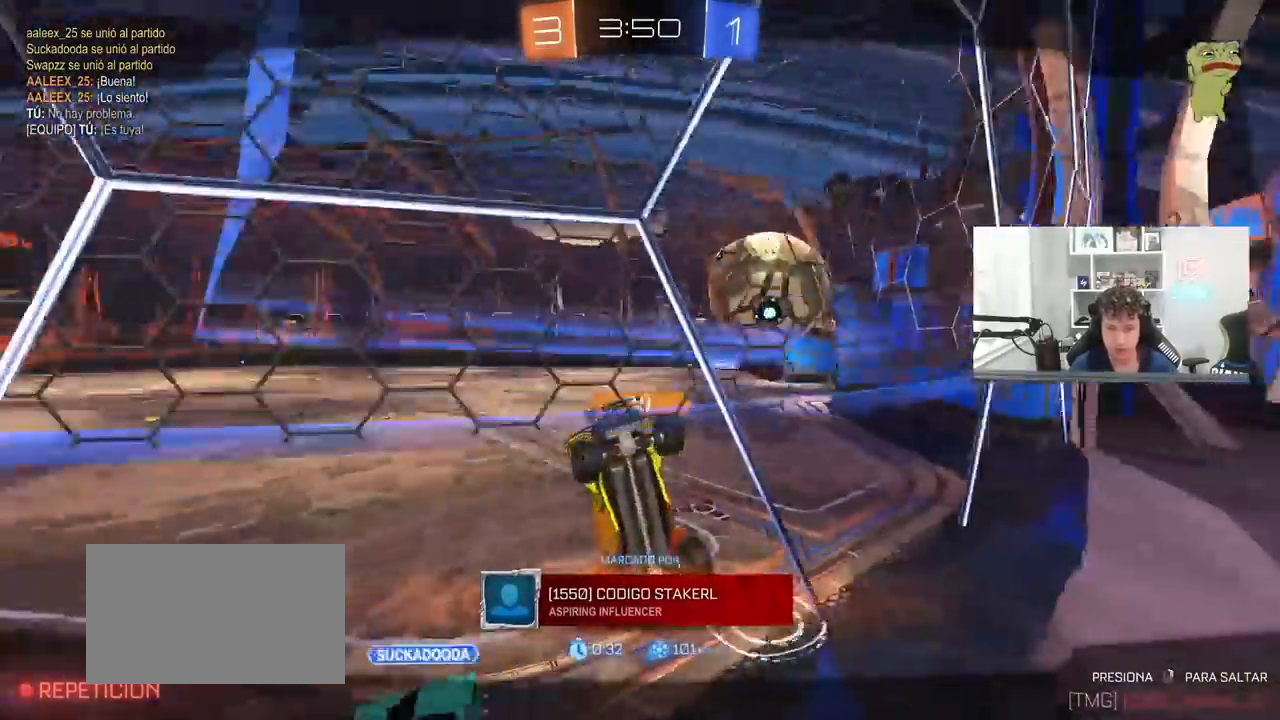
{"keys": ["w"], "mouse": [], "mouse_move": "still", "events": [[367, "mouse_right", "down"], [400, "2", "down"], [400, "mouse_right", "up"], [400, "w", "down"], [450, "2", "up"]]}
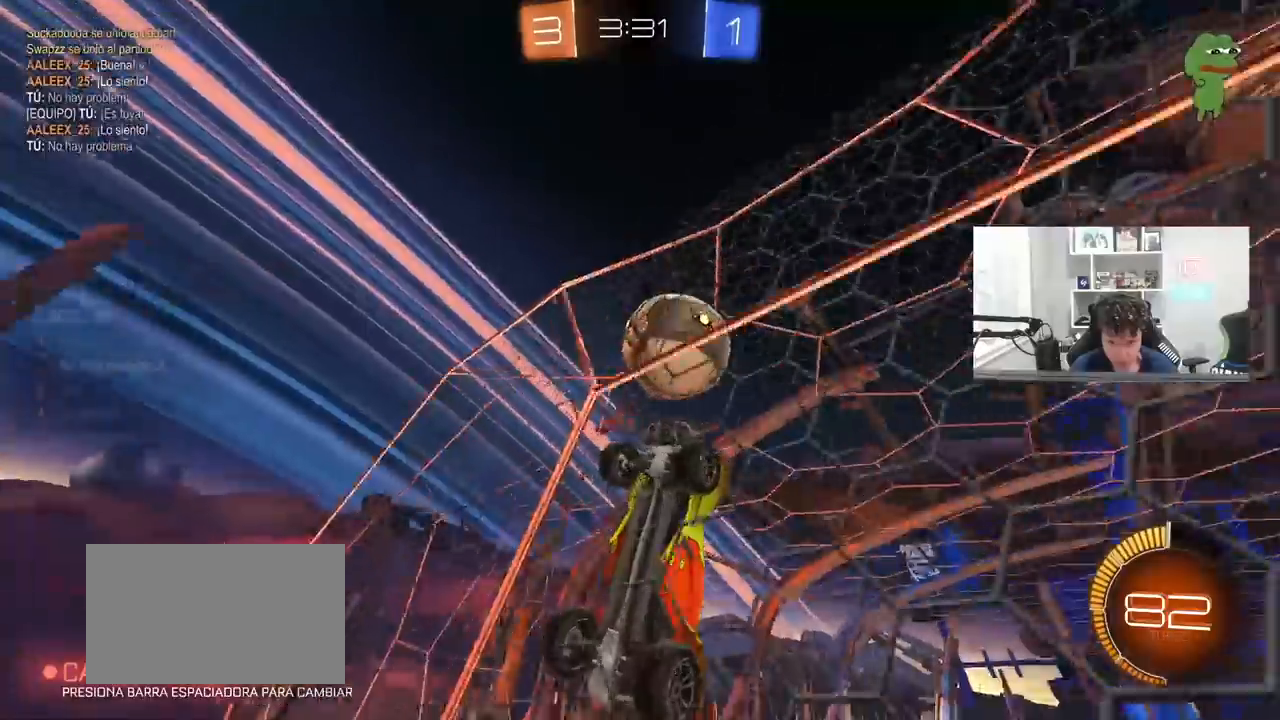
{"keys": ["a", "w"], "mouse": [], "mouse_move": "still", "events": [[317, "a", "down"]]}
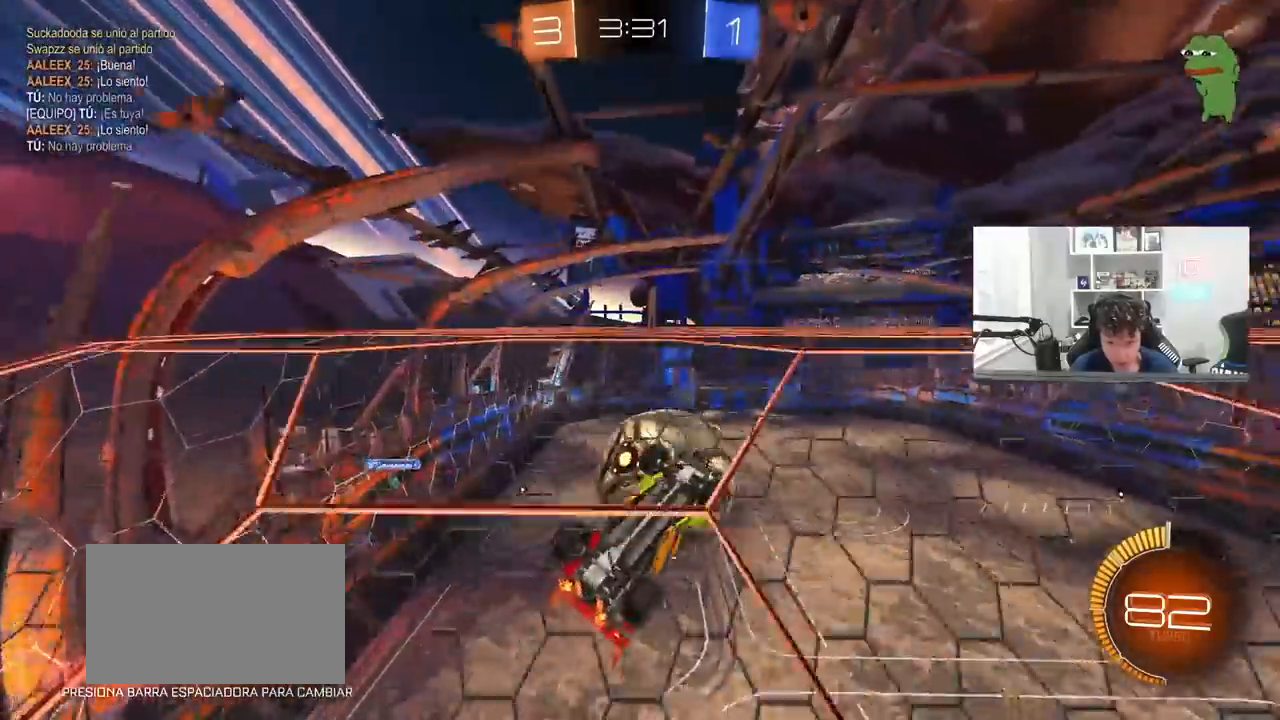
{"keys": ["d"], "mouse": [], "mouse_move": "still", "events": [[150, "w", "up"], [200, "s", "down"], [250, "mouse_right", "down"], [283, "a", "up"], [333, "s", "up"], [383, "d", "down"], [433, "mouse_right", "up"]]}
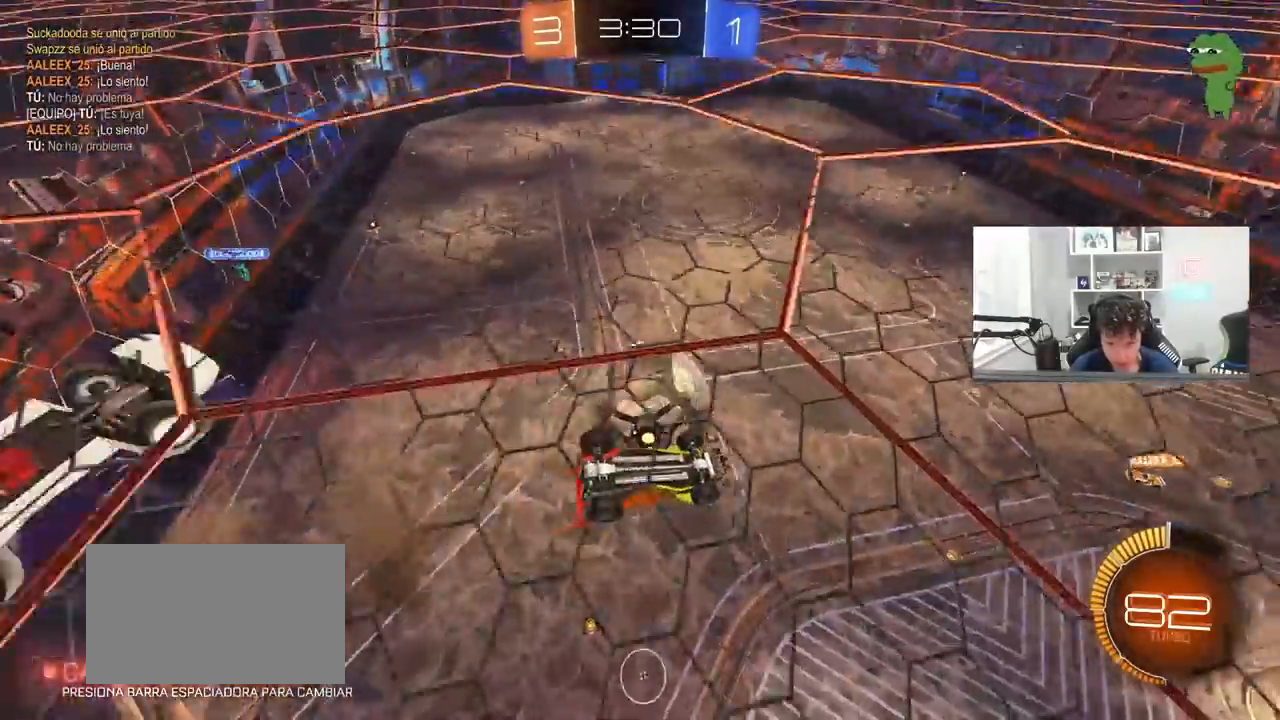
{"keys": ["d"], "mouse": [], "mouse_move": "still", "events": [[67, "mouse_left", "down"], [167, "shift", "down"], [217, "mouse_left", "up"], [217, "s", "down"], [400, "s", "up"], [450, "shift", "up"]]}
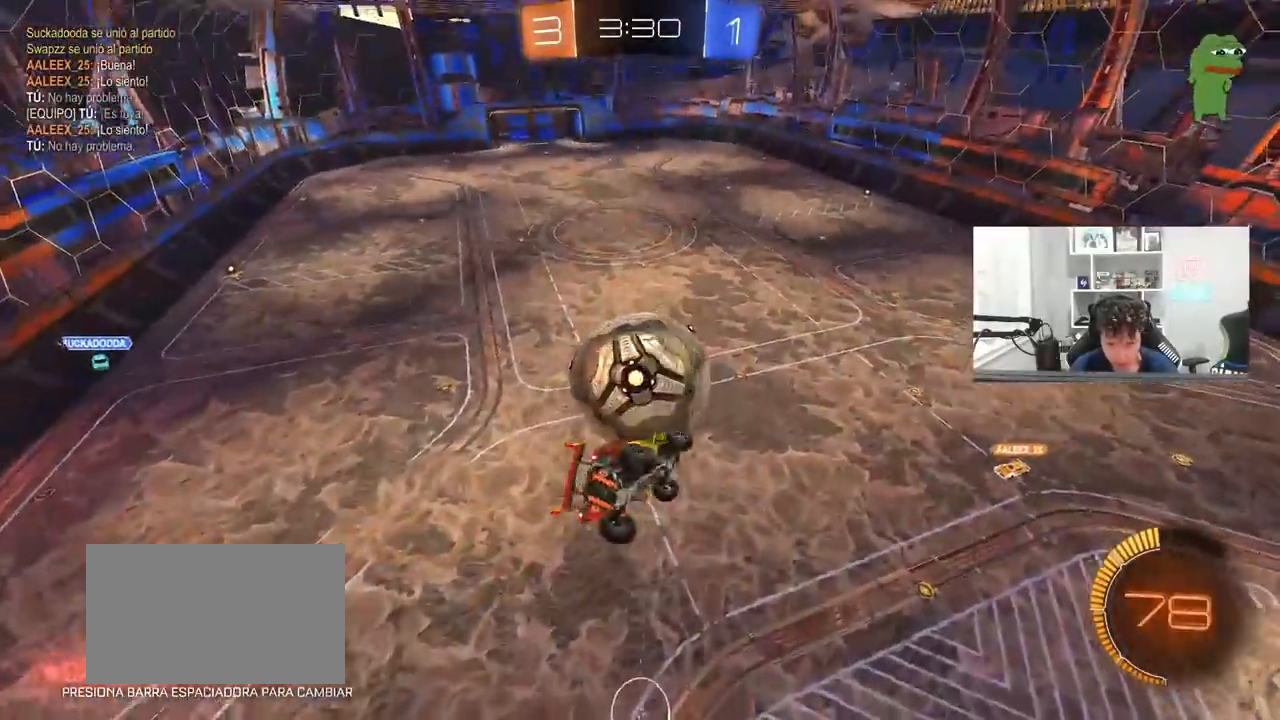
{"keys": [], "mouse": ["left"], "mouse_move": "still", "events": [[33, "mouse_left", "down"], [33, "shift", "down"], [183, "shift", "up"], [183, "w", "down"], [233, "d", "up"], [317, "a", "down"], [317, "w", "up"], [467, "a", "up"]]}
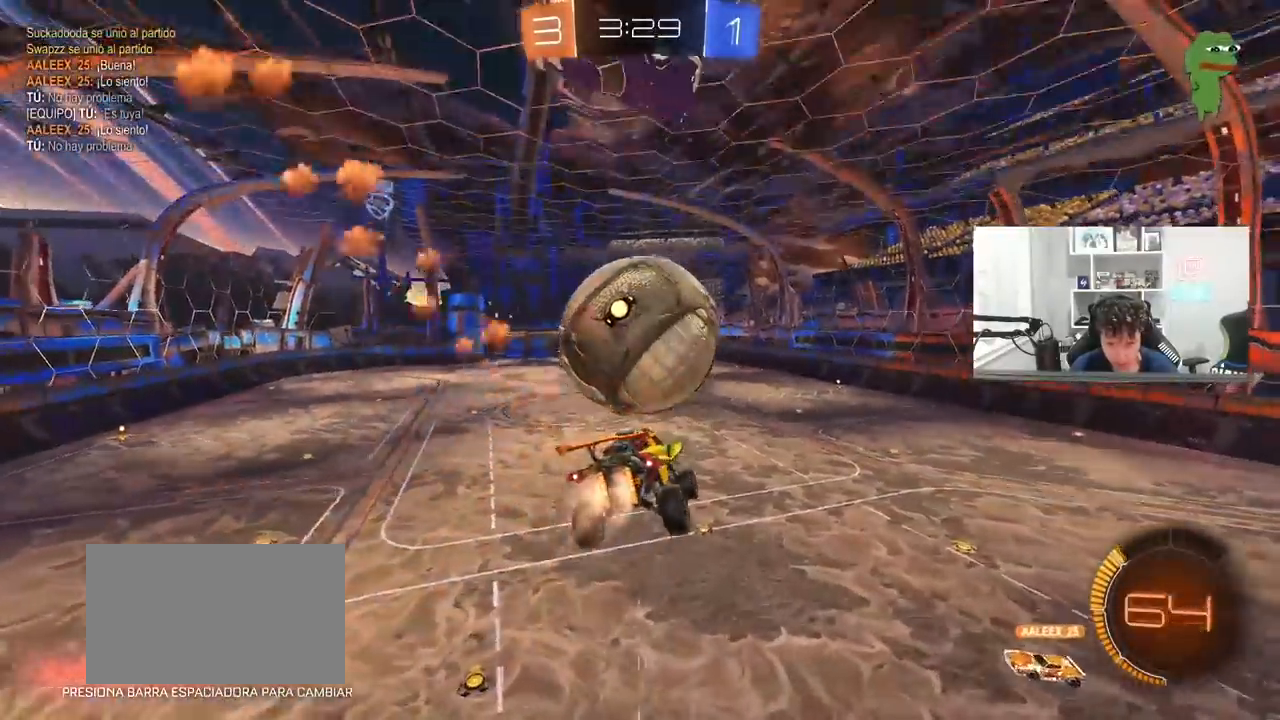
{"keys": ["a", "w"], "mouse": ["left"], "mouse_move": "still", "events": [[17, "d", "down"], [200, "d", "up"], [200, "mouse_left", "up"], [433, "a", "down"], [433, "mouse_left", "down"], [433, "w", "down"]]}
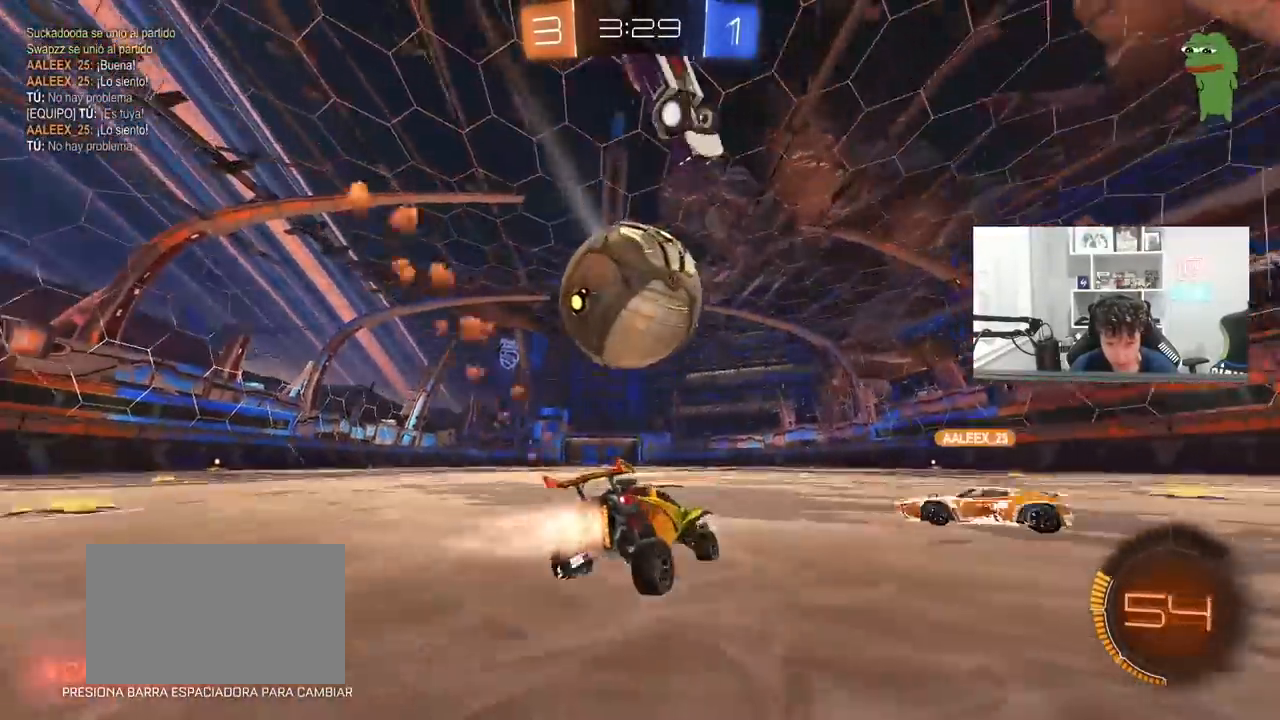
{"keys": ["w"], "mouse": ["left"], "mouse_move": "still", "events": [[117, "a", "up"], [300, "d", "down"], [300, "mouse_left", "up"], [400, "d", "up"], [450, "mouse_left", "down"]]}
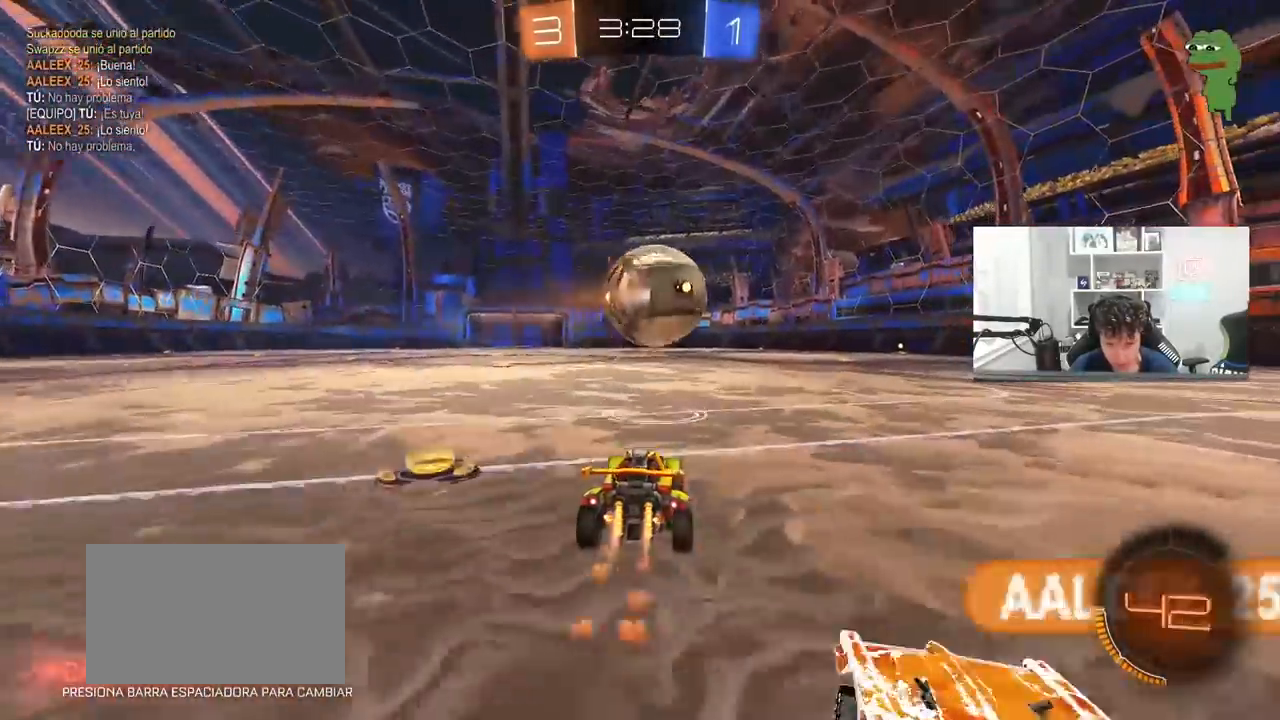
{"keys": ["d", "s", "shift"], "mouse": ["right"], "mouse_move": "still", "events": [[50, "d", "down"], [133, "a", "down"], [133, "d", "up"], [183, "mouse_right", "down"], [317, "a", "up"], [317, "d", "down"], [317, "mouse_right", "up"], [367, "mouse_right", "down"], [367, "shift", "down"], [467, "s", "down"], [467, "w", "up"], [500, "mouse_left", "up"]]}